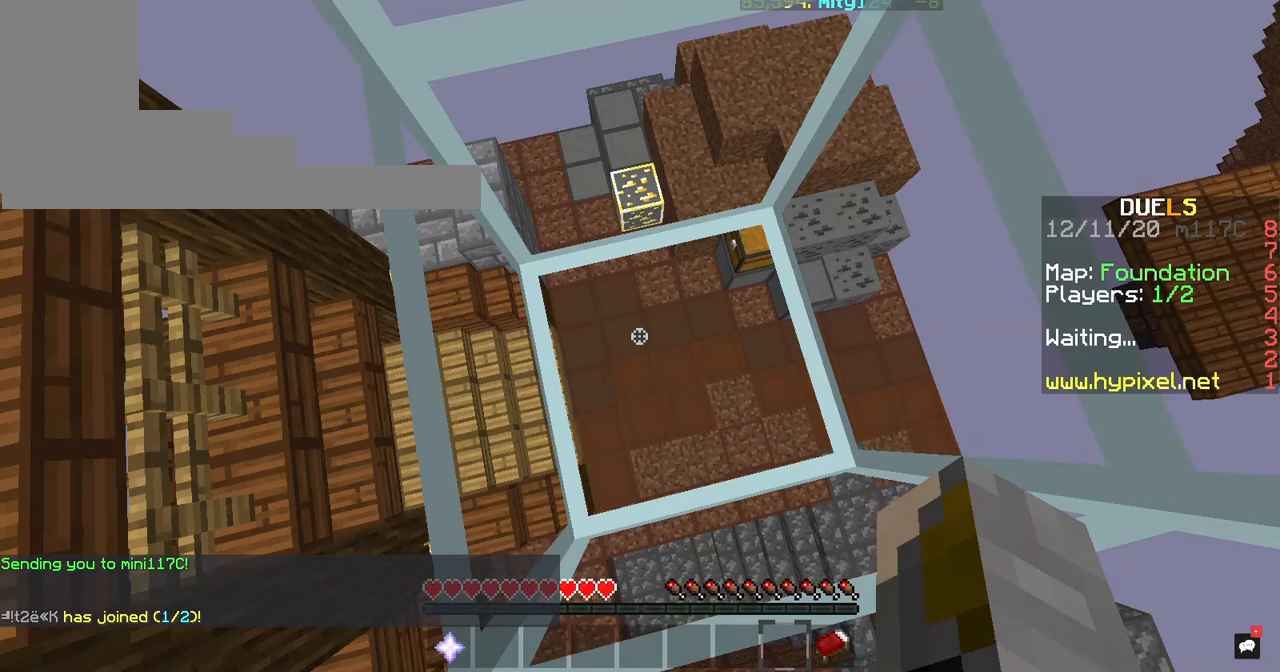
Gameplay with keyboard and mouse; each line is a JSON object with the keys and mouse buttons held at the frame after it. "events" lists presses ("down") and releases ("up") of "a", "d", "s", "space", "w", "mouse_left" and "mouse_right" between this image and that frame as [ms after this image, input, new state], when the widget could be followed in between. "mouse_left", "mouse_right" = the "left", "right" buttons of the "mouse" list. No other keys are recorded. Fast repeated clicks can show as one long hold. Mouse movement is not recorded.
{"keys": ["s", "space"], "mouse": [], "events": [[151, "space", "down"]]}
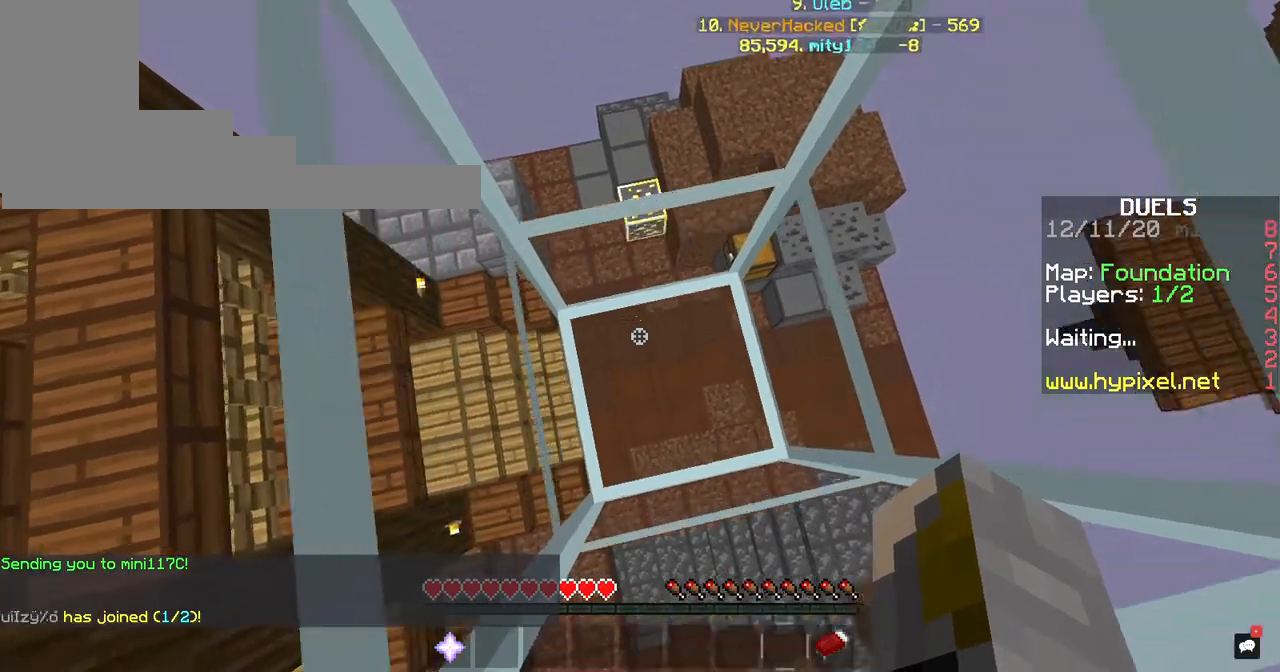
{"keys": ["s", "space"], "mouse": [], "events": [[67, "mouse_left", "down"], [352, "mouse_left", "up"]]}
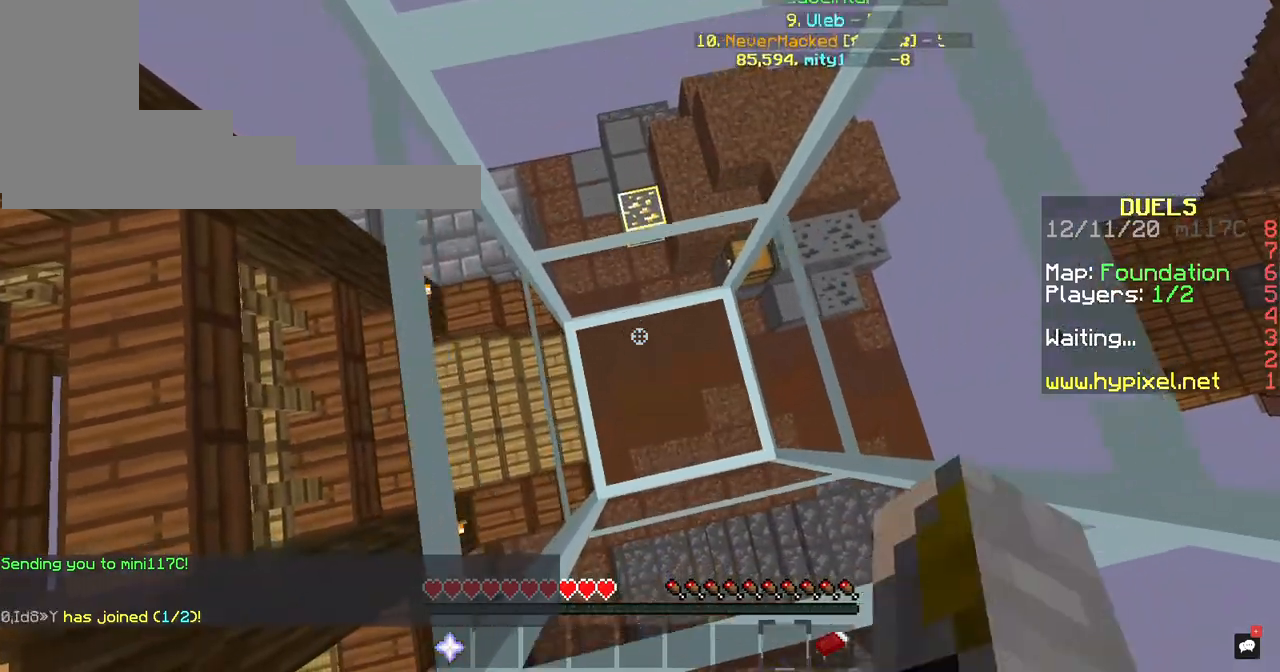
{"keys": ["s", "space"], "mouse": ["left"], "events": [[67, "mouse_left", "down"], [218, "mouse_left", "up"], [319, "mouse_left", "down"]]}
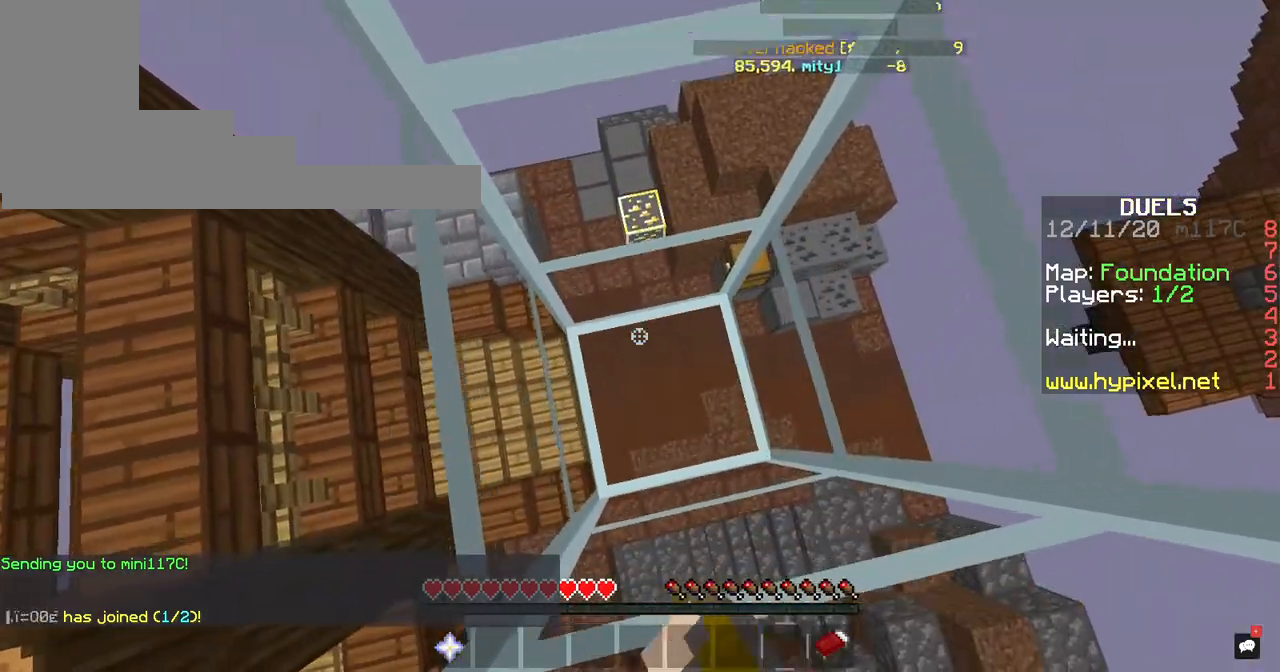
{"keys": ["s", "space"], "mouse": ["left"], "events": []}
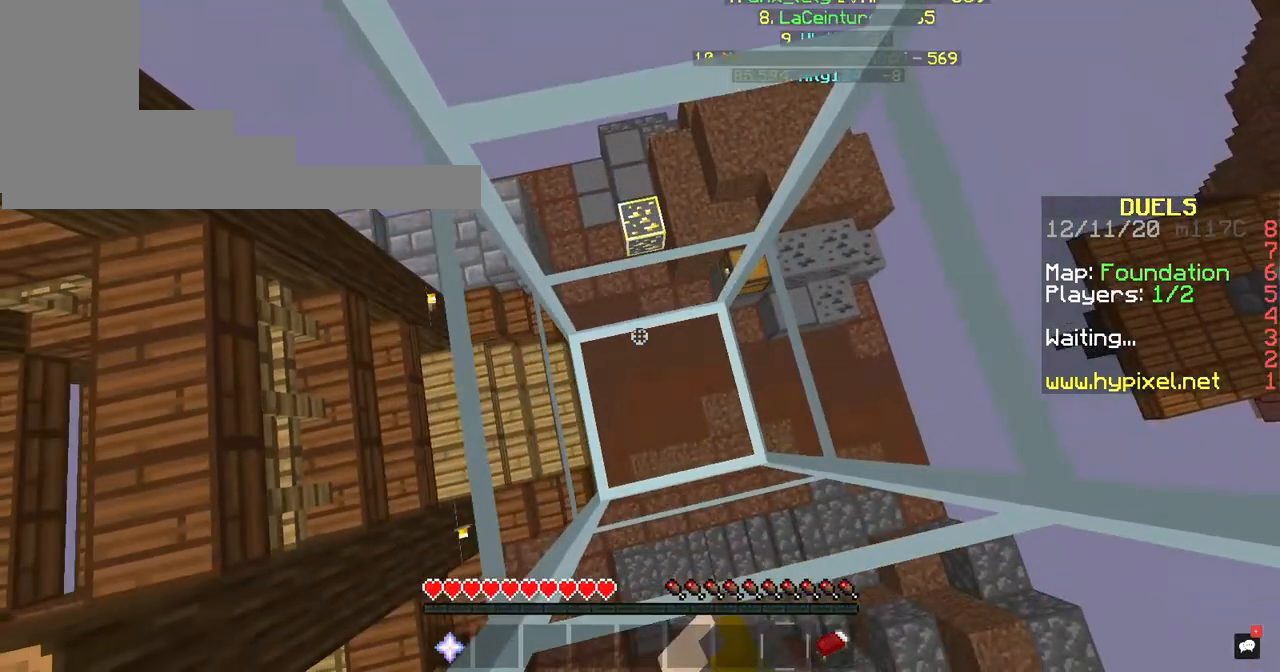
{"keys": ["s", "space"], "mouse": [], "events": [[453, "mouse_left", "up"]]}
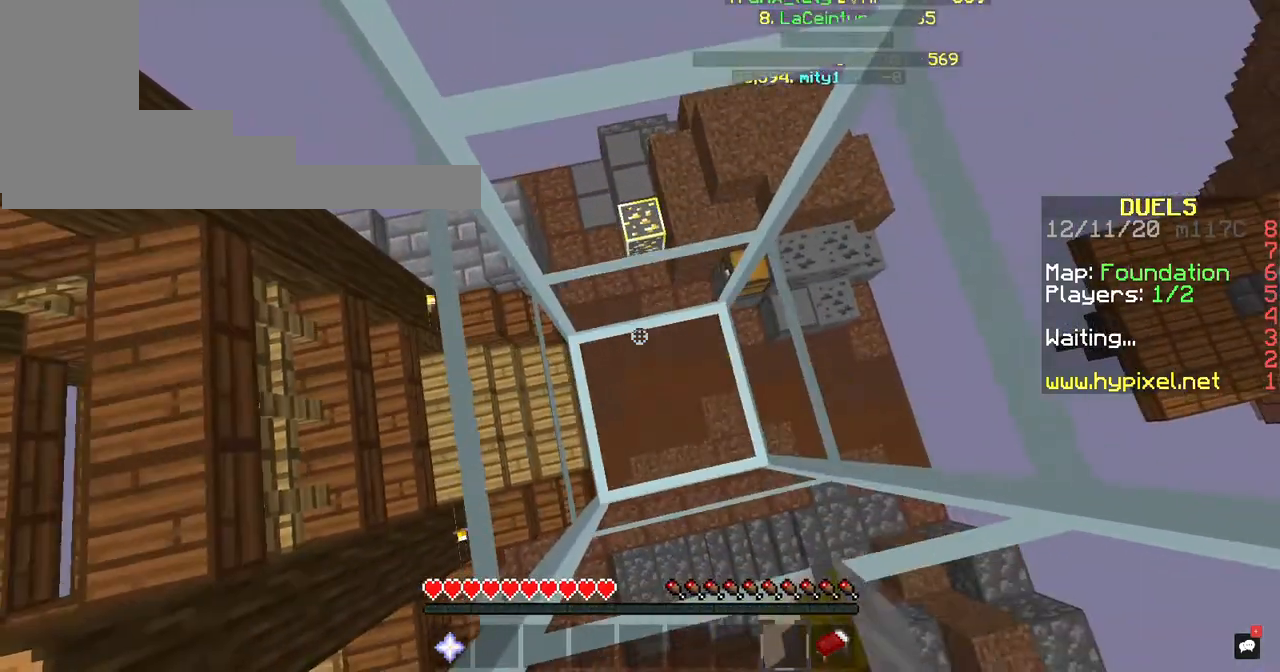
{"keys": ["s", "space"], "mouse": ["left"], "events": [[33, "mouse_left", "down"], [134, "mouse_left", "up"], [201, "mouse_left", "down"]]}
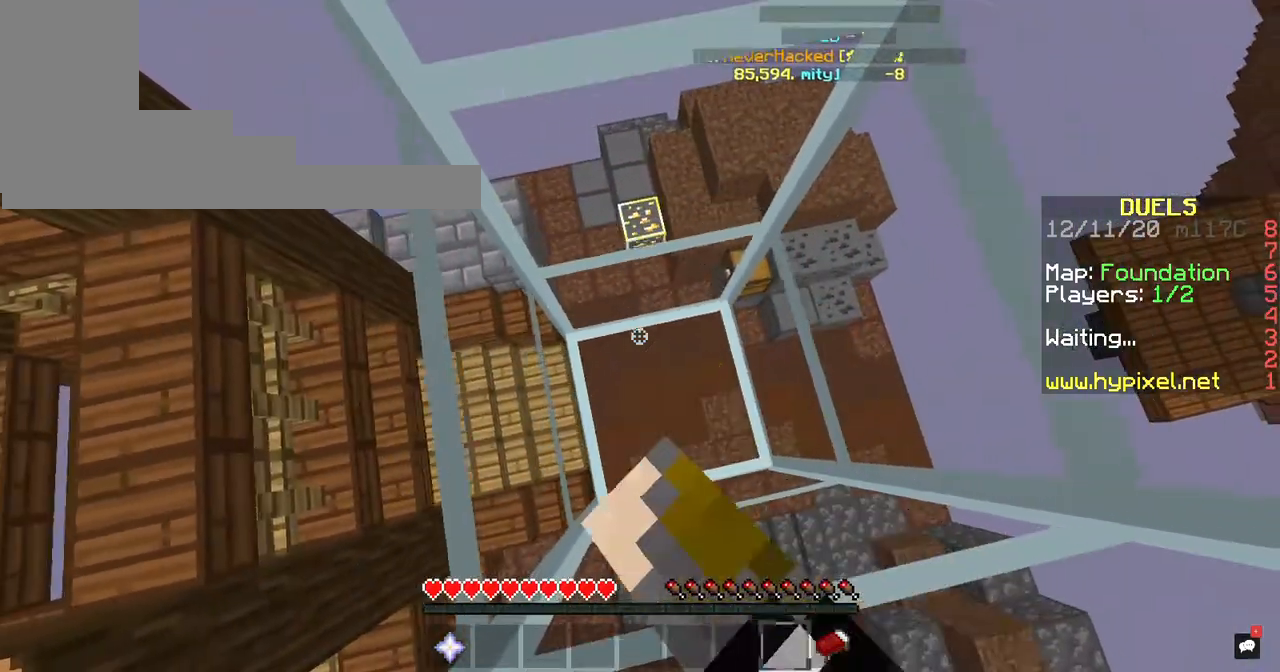
{"keys": ["s", "space"], "mouse": [], "events": [[369, "mouse_left", "up"]]}
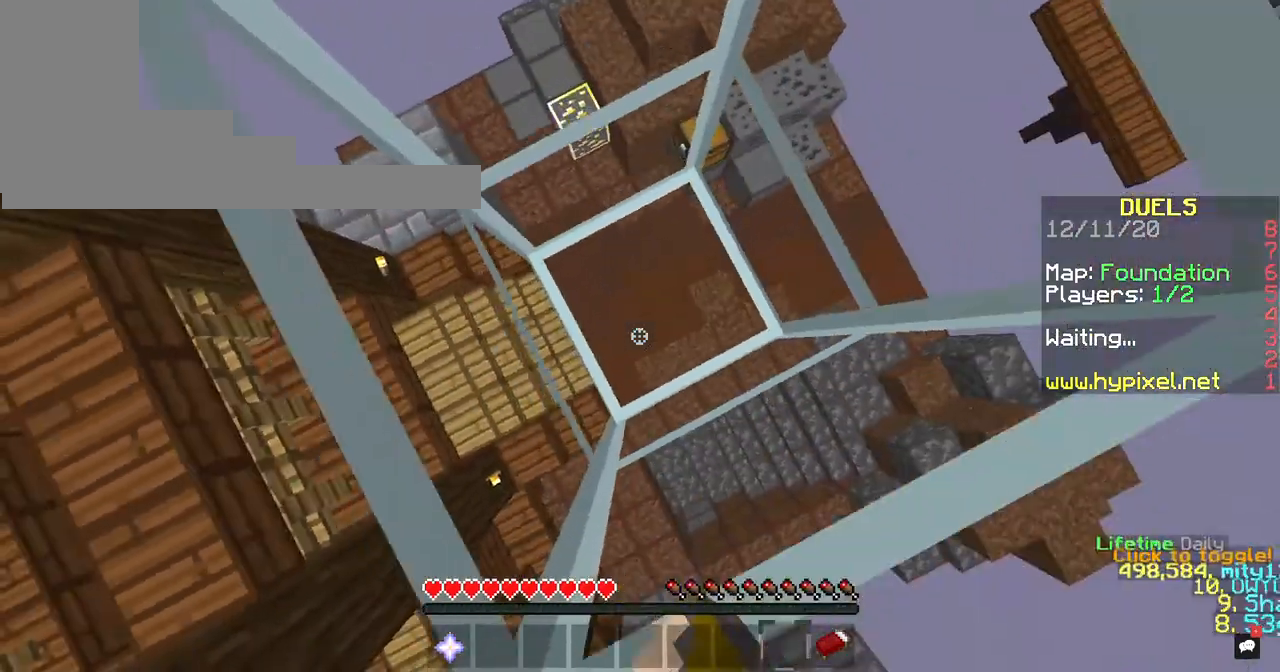
{"keys": ["s"], "mouse": [], "events": [[118, "space", "up"]]}
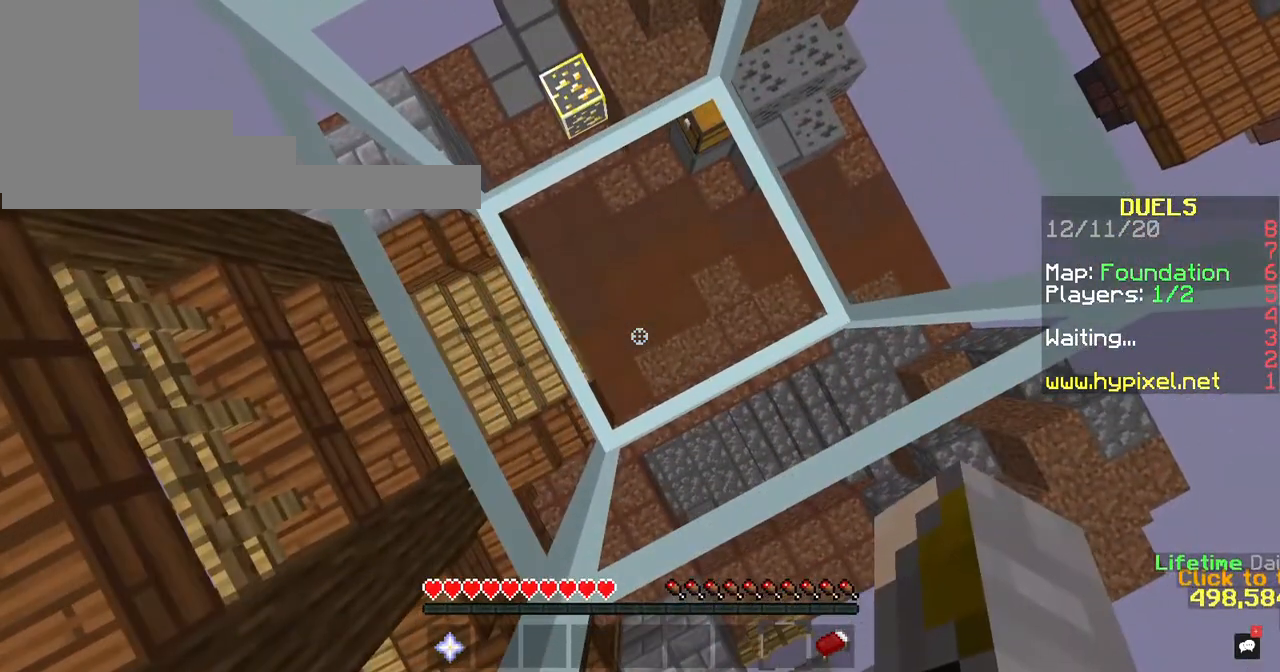
{"keys": ["s"], "mouse": ["left", "right"], "events": [[419, "mouse_right", "down"], [486, "mouse_left", "down"]]}
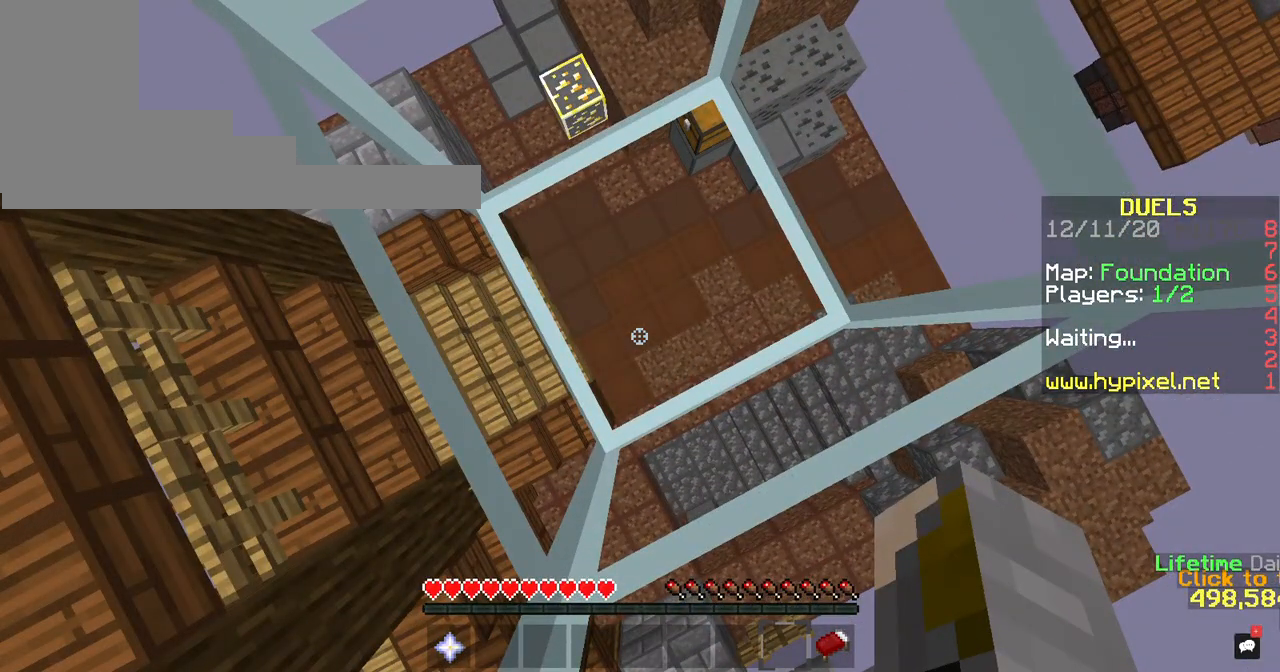
{"keys": ["s"], "mouse": [], "events": [[17, "mouse_right", "up"], [101, "mouse_left", "up"], [185, "mouse_left", "down"], [369, "mouse_left", "up"]]}
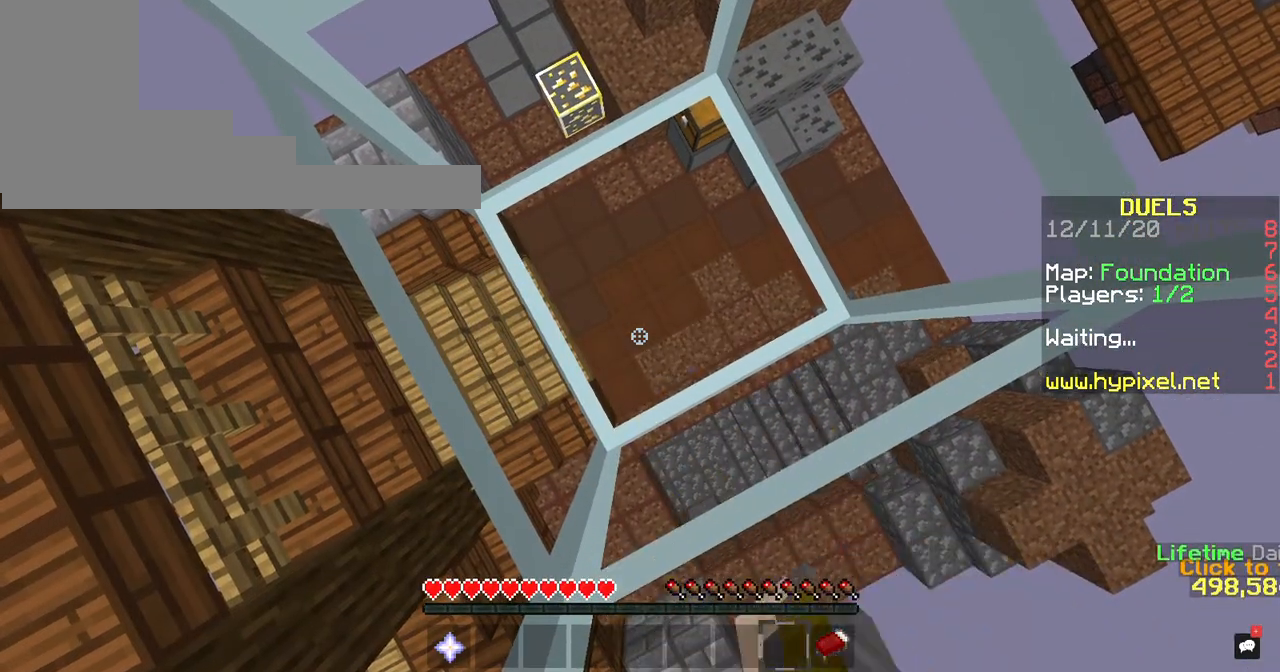
{"keys": ["s", "space"], "mouse": ["left"], "events": [[17, "mouse_left", "down"], [134, "space", "down"], [218, "mouse_left", "up"], [335, "mouse_left", "down"]]}
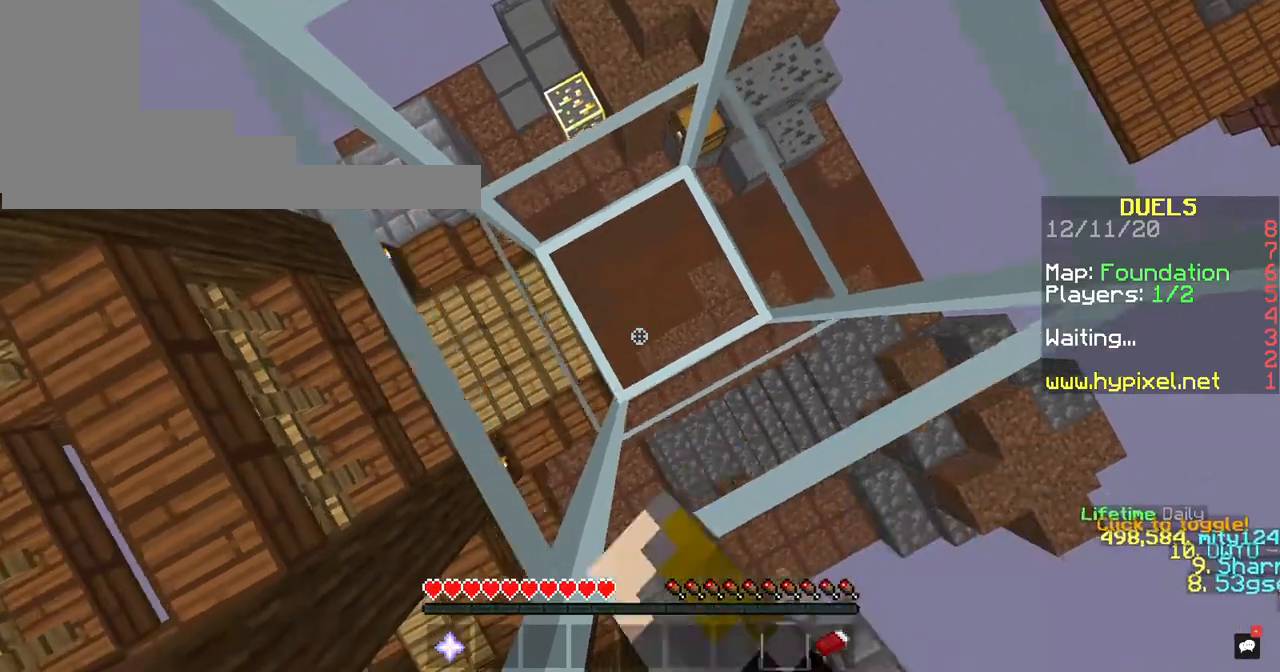
{"keys": ["s", "space"], "mouse": ["left"], "events": [[17, "mouse_left", "up"], [67, "mouse_left", "down"]]}
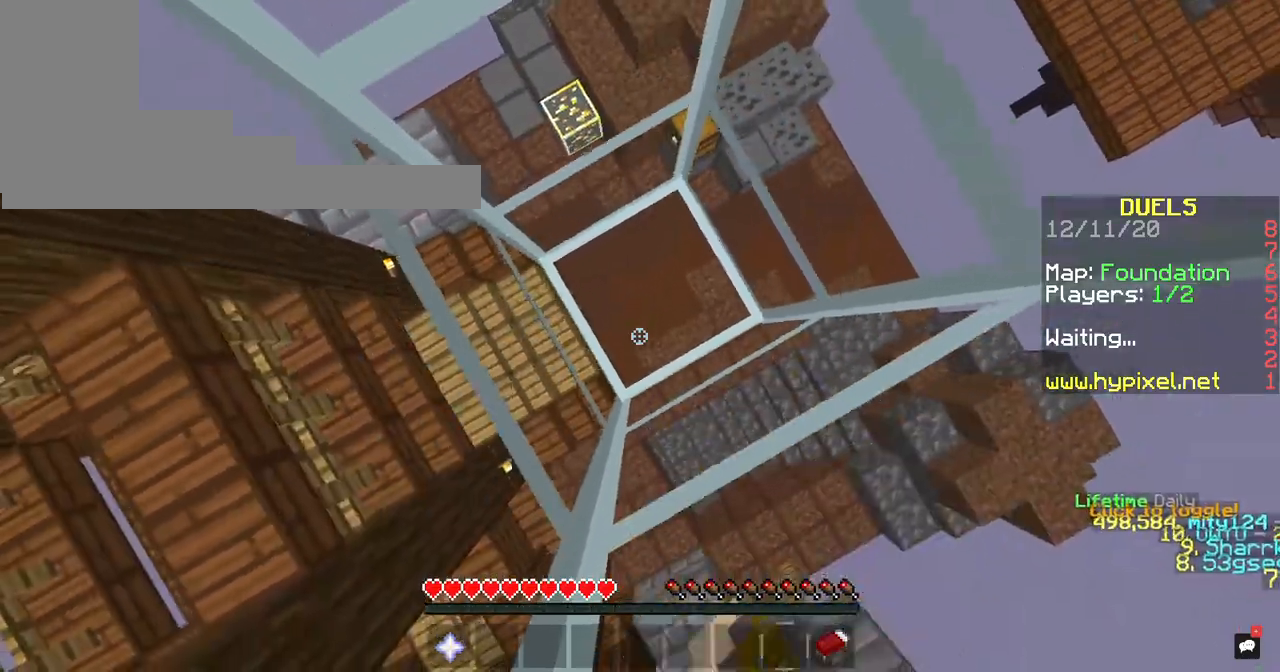
{"keys": ["s", "space"], "mouse": ["left"], "events": [[185, "mouse_left", "up"], [503, "mouse_left", "down"]]}
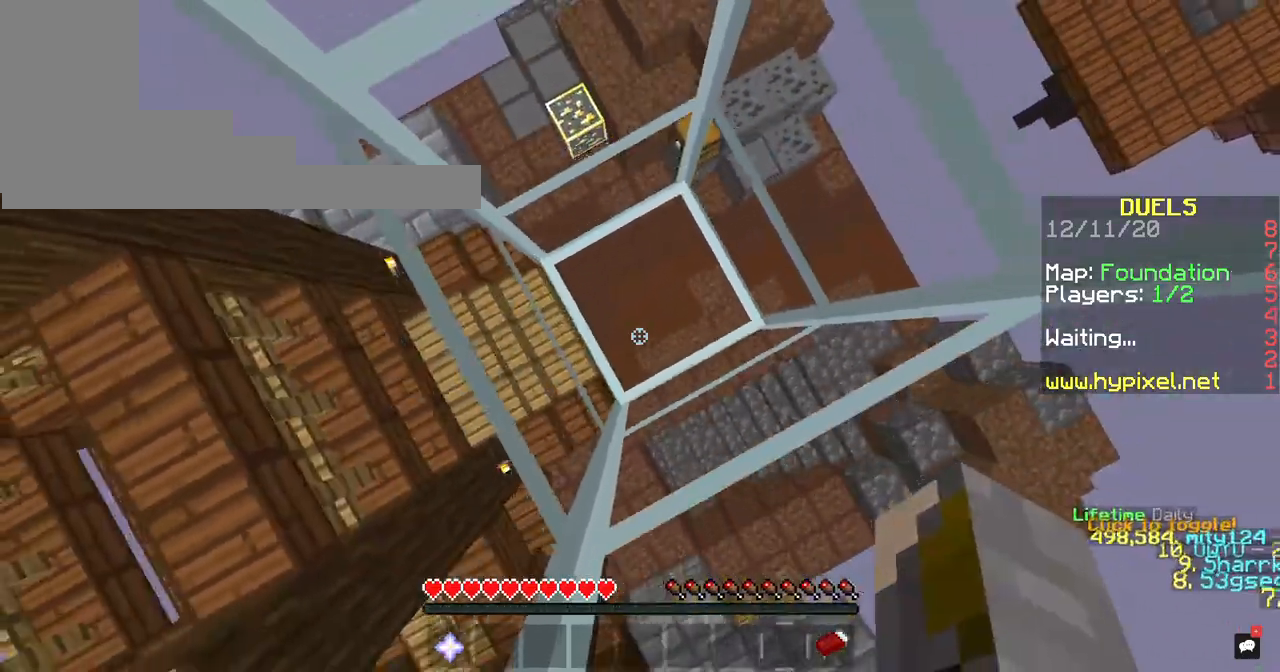
{"keys": ["a", "s", "space"], "mouse": [], "events": [[218, "d", "down"], [336, "mouse_left", "up"], [352, "a", "down"], [436, "d", "up"]]}
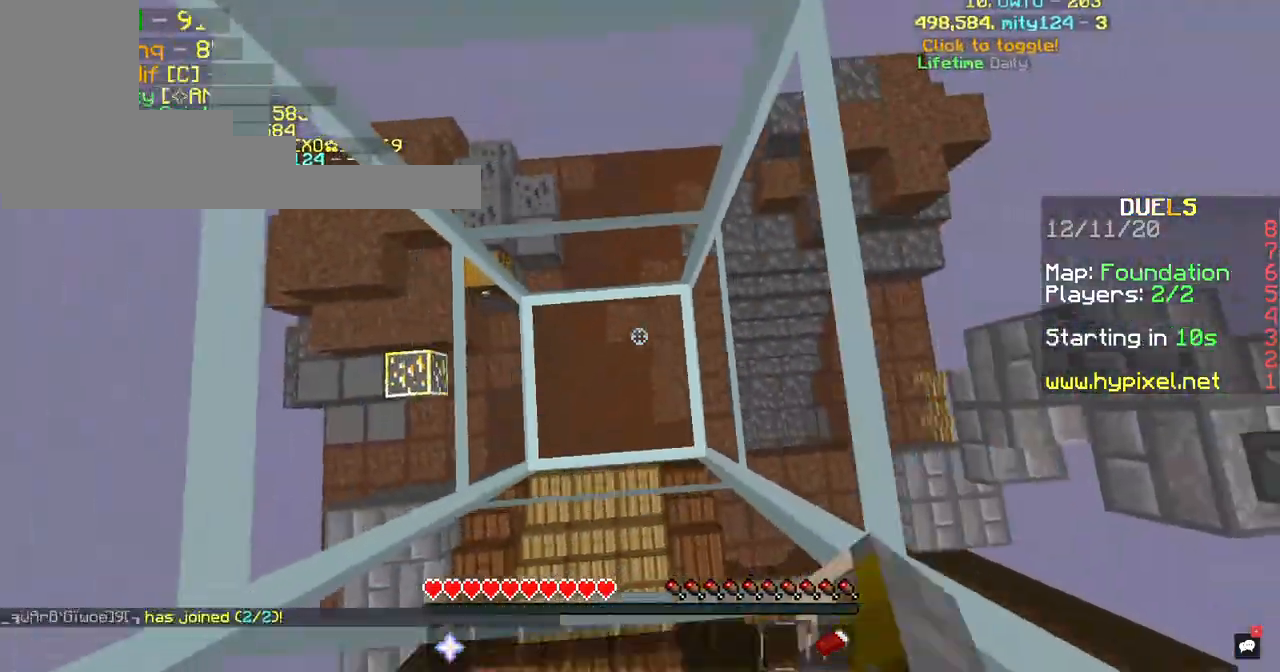
{"keys": ["d", "s", "space"], "mouse": ["left"], "events": [[17, "d", "down"], [84, "a", "up"], [168, "a", "down"], [185, "mouse_right", "down"], [218, "d", "up"], [285, "mouse_right", "up"], [386, "a", "up"], [386, "d", "down"], [386, "mouse_left", "down"], [386, "mouse_right", "down"], [436, "mouse_right", "up"]]}
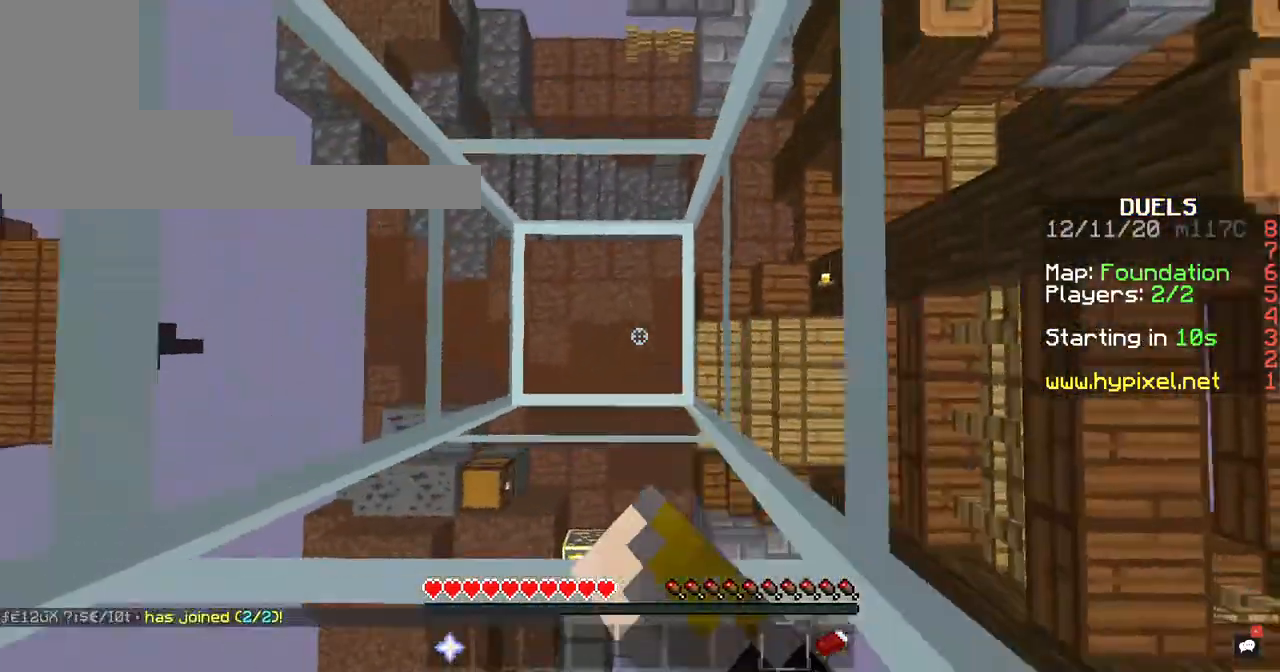
{"keys": ["a", "s", "space"], "mouse": ["left"], "events": [[101, "mouse_left", "up"], [118, "mouse_right", "down"], [185, "a", "down"], [185, "mouse_right", "up"], [202, "mouse_left", "down"], [252, "mouse_right", "down"], [269, "d", "up"], [487, "mouse_right", "up"]]}
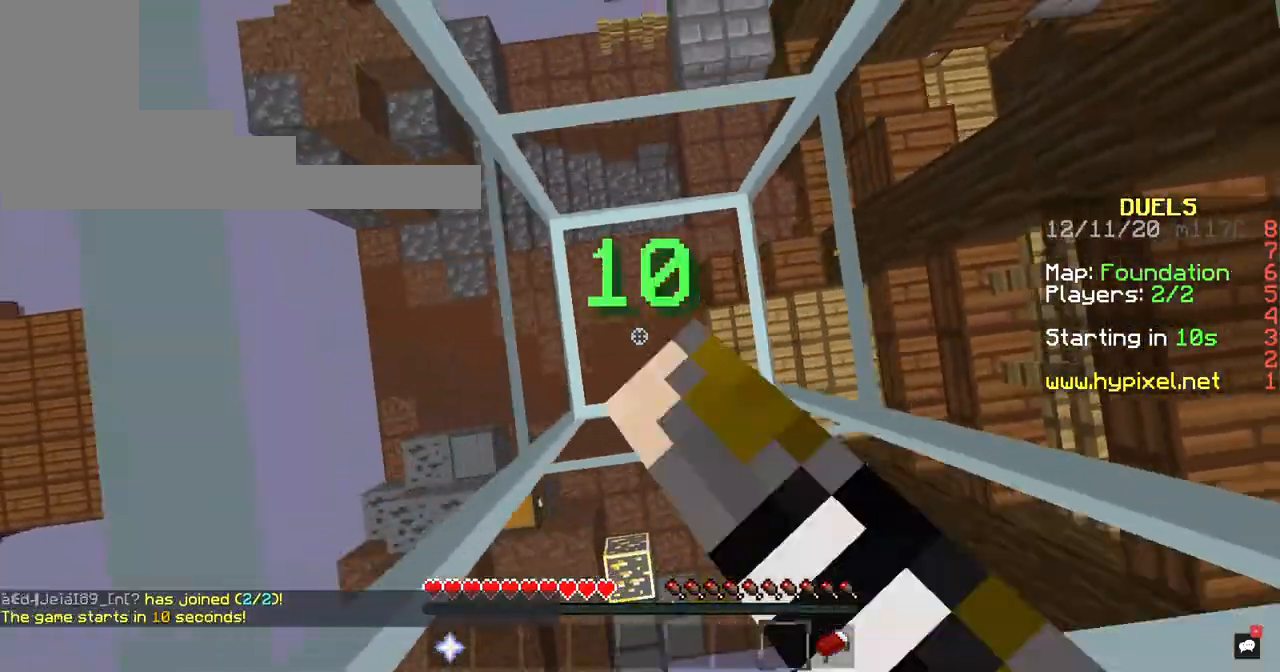
{"keys": ["a", "d", "s", "space"], "mouse": ["left", "right"], "events": [[51, "d", "down"], [118, "a", "up"], [218, "mouse_left", "up"], [285, "mouse_left", "down"], [285, "mouse_right", "down"], [369, "mouse_right", "up"], [436, "a", "down"], [436, "mouse_right", "down"]]}
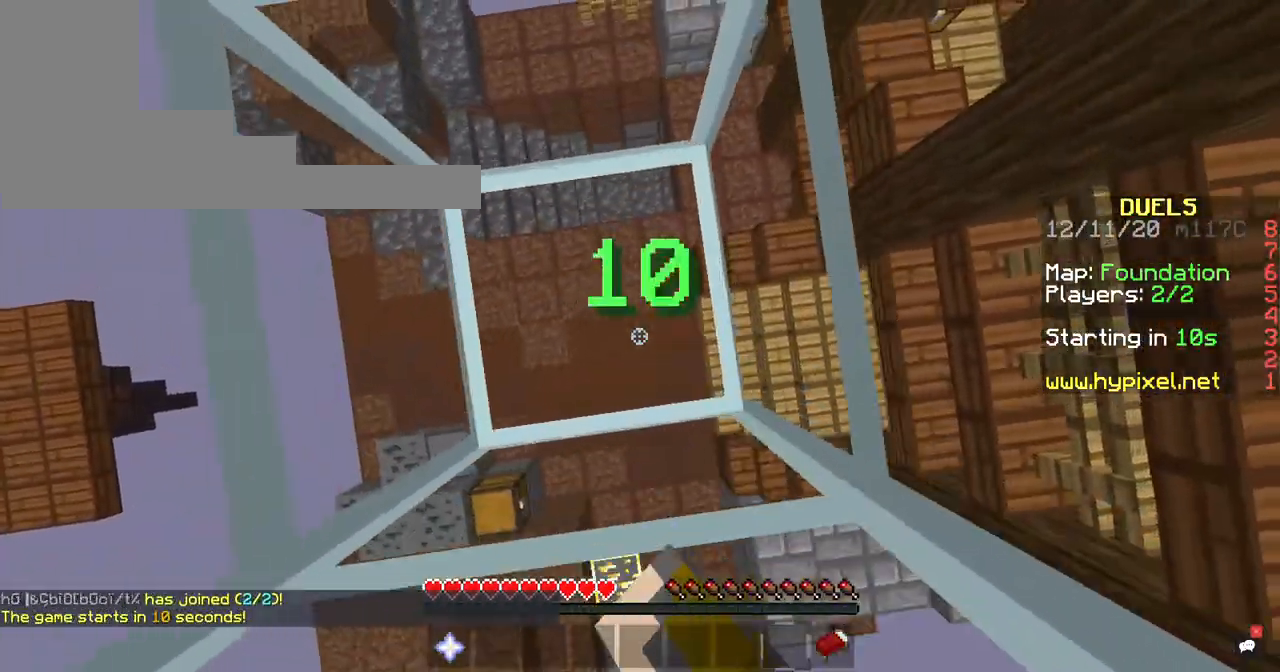
{"keys": ["d", "s", "space"], "mouse": ["left", "right"], "events": [[16, "d", "up"], [83, "mouse_right", "up"], [134, "mouse_right", "down"], [218, "mouse_right", "up"], [268, "d", "down"], [285, "mouse_right", "down"], [301, "a", "up"], [368, "mouse_right", "up"], [452, "mouse_right", "down"]]}
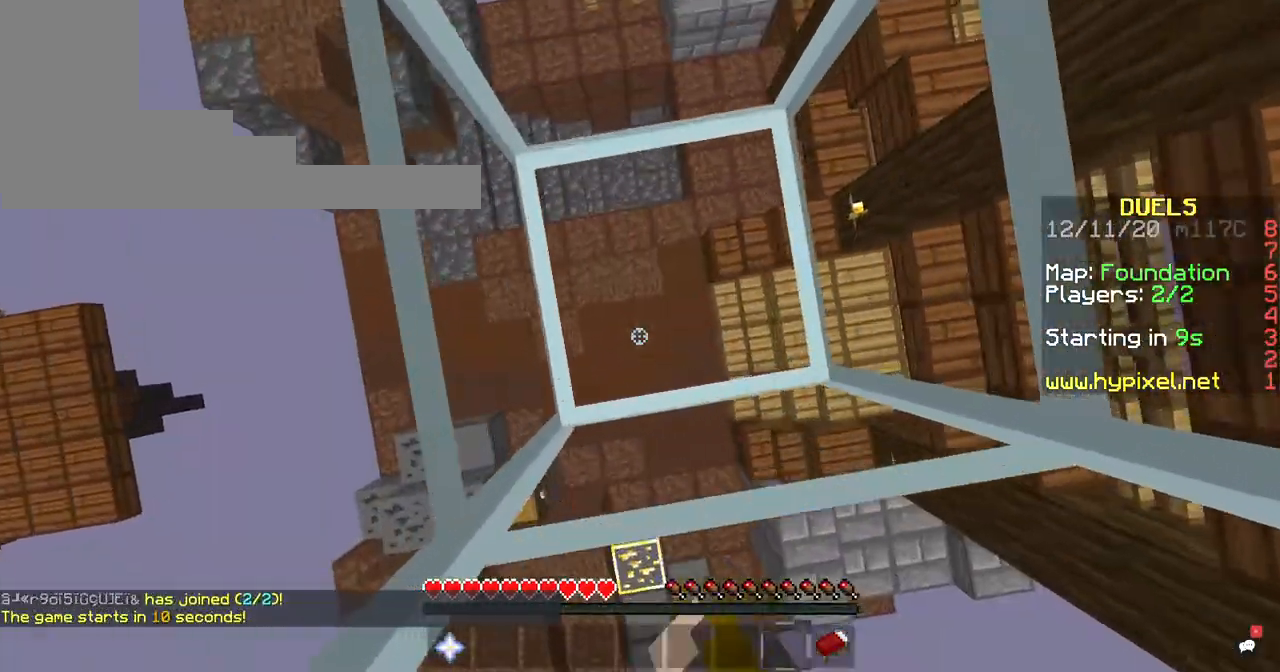
{"keys": ["d", "s", "space"], "mouse": ["left", "right"]}
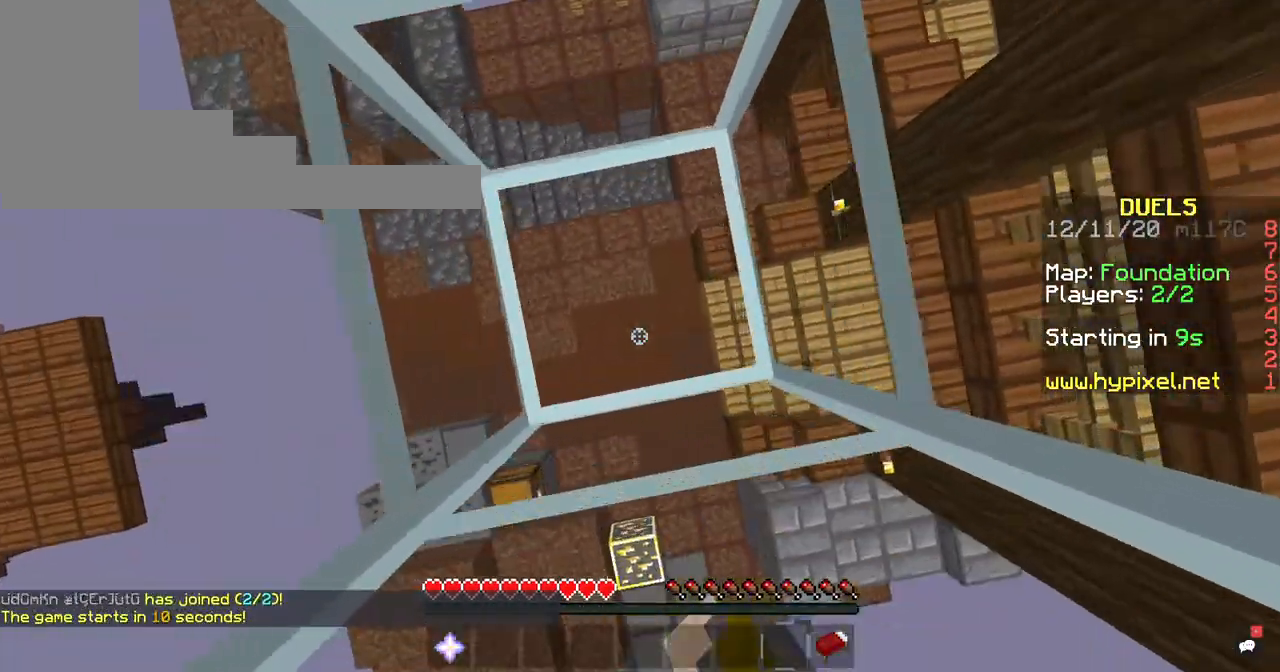
{"keys": ["d", "s", "space"], "mouse": []}
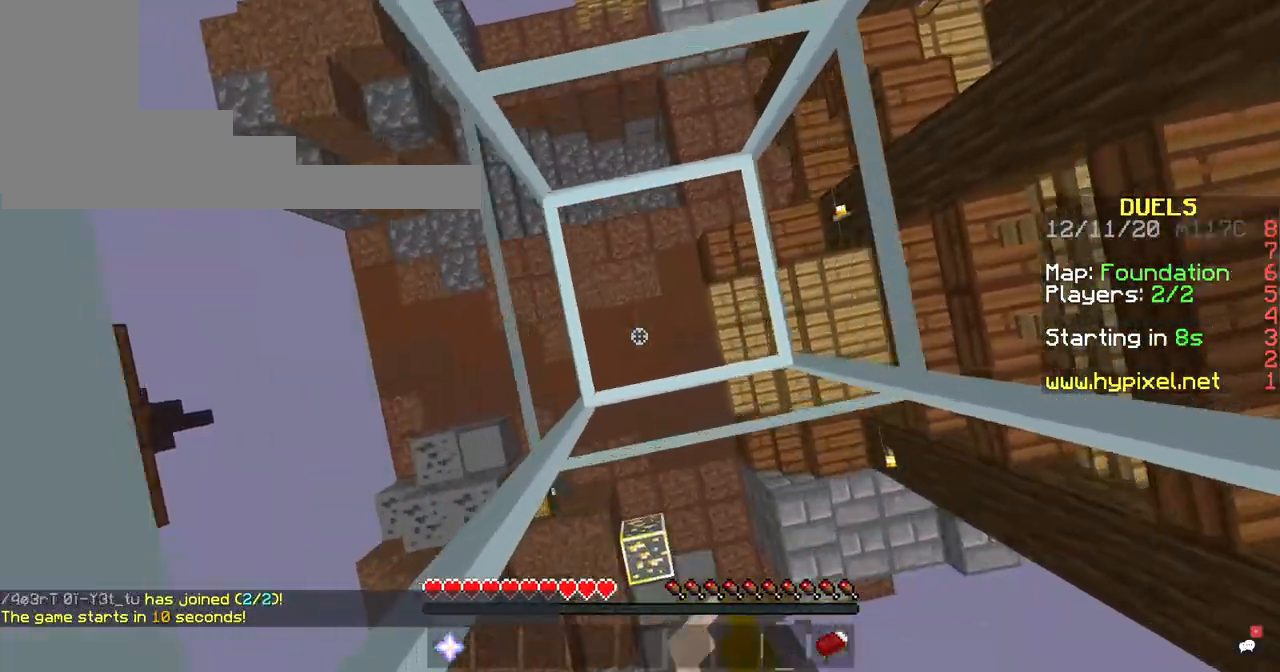
{"keys": ["s", "space"], "mouse": ["right"], "events": [[67, "mouse_left", "down"], [67, "mouse_right", "down"], [150, "mouse_right", "up"], [184, "a", "down"], [184, "d", "up"], [285, "mouse_left", "up"], [452, "mouse_right", "down"], [503, "a", "up"]]}
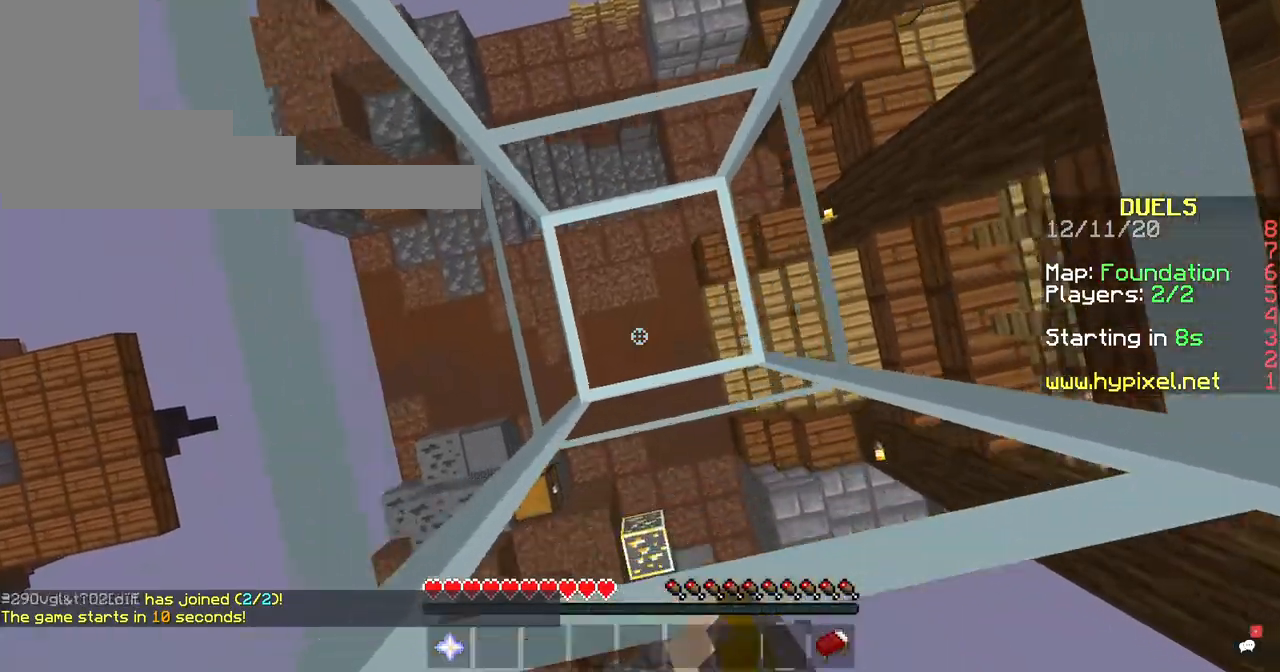
{"keys": ["a", "s", "space"], "mouse": ["left"], "events": [[16, "d", "down"], [50, "mouse_right", "up"], [352, "d", "up"], [352, "mouse_right", "down"], [368, "mouse_left", "down"], [402, "mouse_right", "up"], [435, "a", "down"]]}
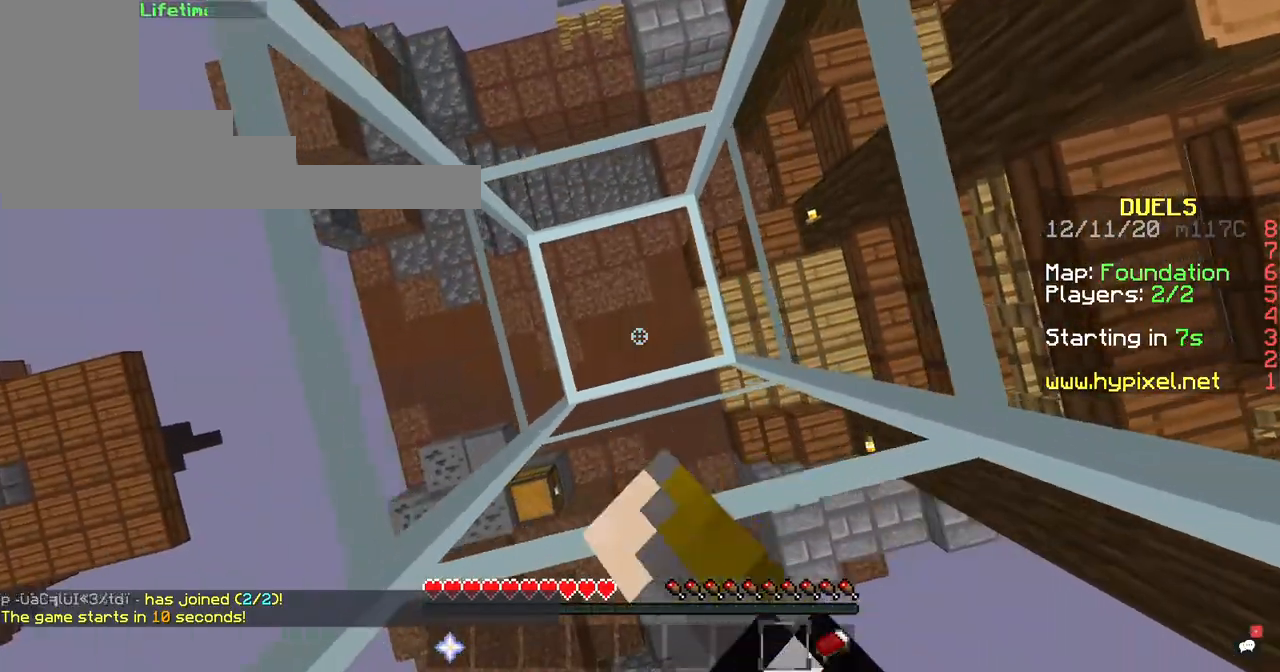
{"keys": ["d", "s", "space"], "mouse": ["left"], "events": [[16, "mouse_right", "down"], [83, "space", "up"], [285, "mouse_right", "up"], [301, "a", "up"], [301, "d", "down"], [301, "space", "down"], [335, "mouse_right", "down"], [435, "mouse_right", "up"]]}
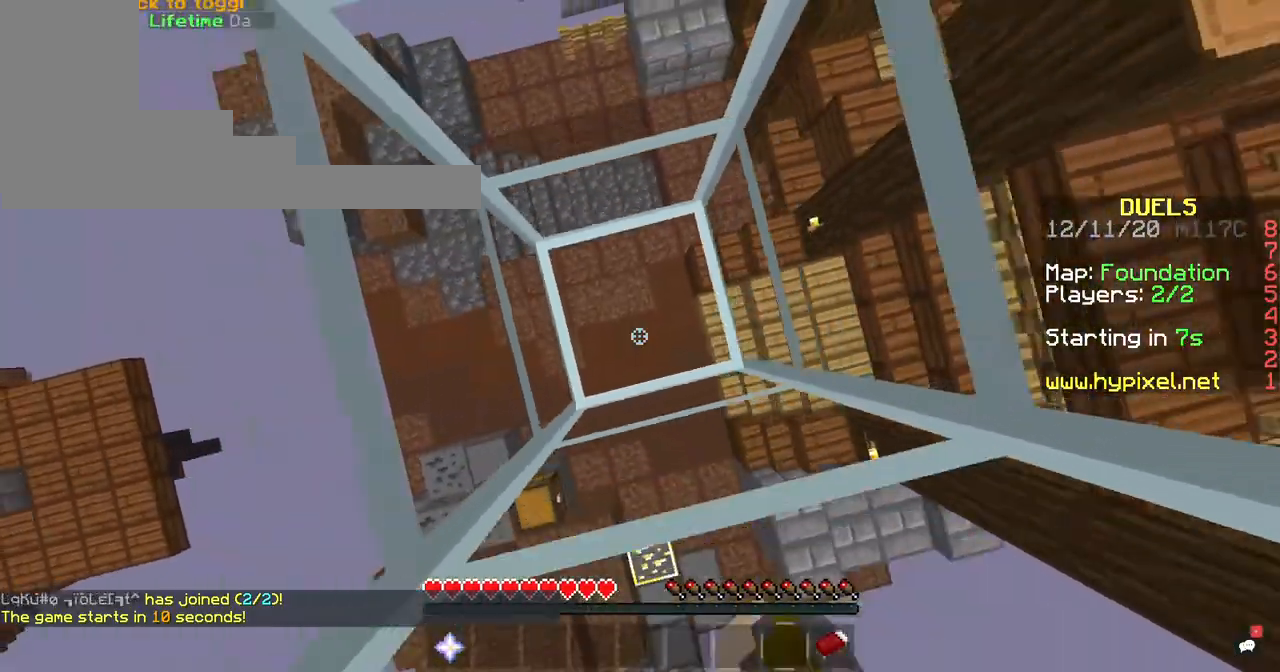
{"keys": ["a", "s", "space"], "mouse": ["left"], "events": [[33, "mouse_right", "down"], [167, "a", "down"], [218, "d", "up"], [503, "mouse_right", "up"]]}
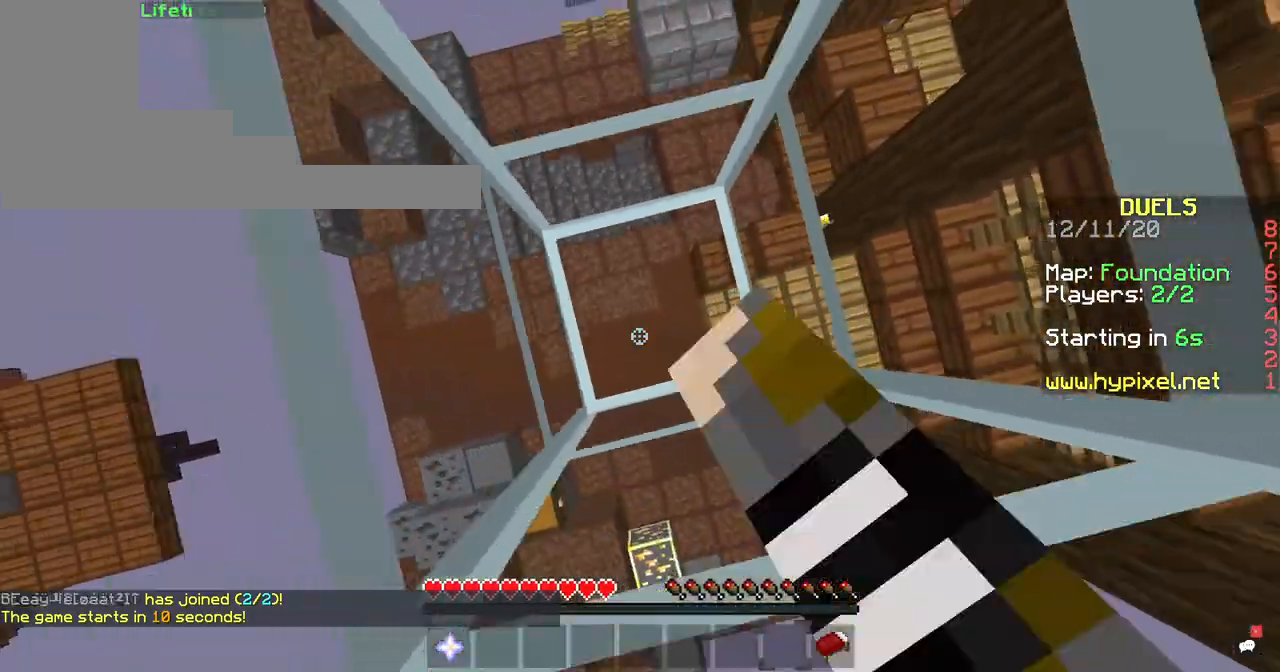
{"keys": ["d", "s", "space"], "mouse": [], "events": [[100, "d", "down"], [151, "a", "up"], [151, "mouse_left", "up"], [151, "mouse_right", "down"], [268, "mouse_right", "up"], [285, "mouse_left", "down"], [385, "mouse_right", "down"], [486, "mouse_left", "up"], [486, "mouse_right", "up"]]}
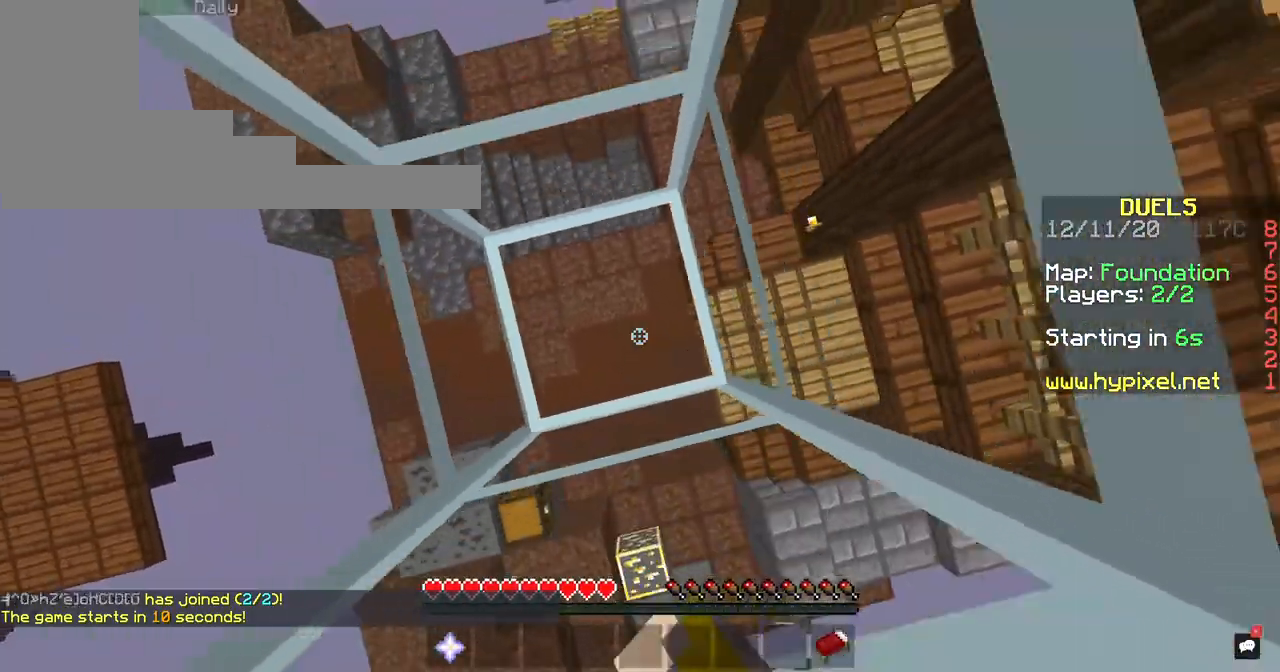
{"keys": ["a", "d", "s", "space"], "mouse": ["left"], "events": [[33, "a", "down"], [33, "mouse_right", "down"], [84, "mouse_left", "down"], [201, "a", "up"], [201, "mouse_right", "up"], [285, "d", "up"], [302, "space", "up"], [385, "space", "down"], [452, "d", "down"], [486, "a", "down"]]}
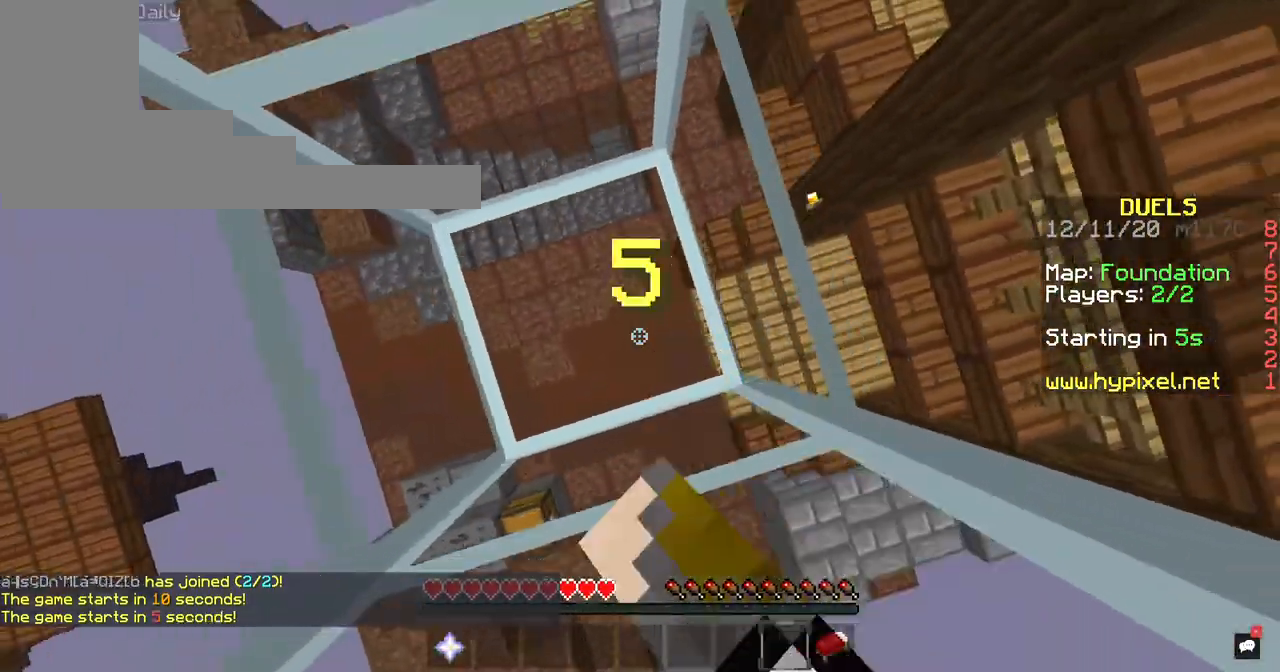
{"keys": ["a", "d", "s", "space"], "mouse": [], "events": [[134, "mouse_left", "up"], [302, "mouse_left", "down"], [335, "s", "up"], [385, "s", "down"], [436, "mouse_left", "up"]]}
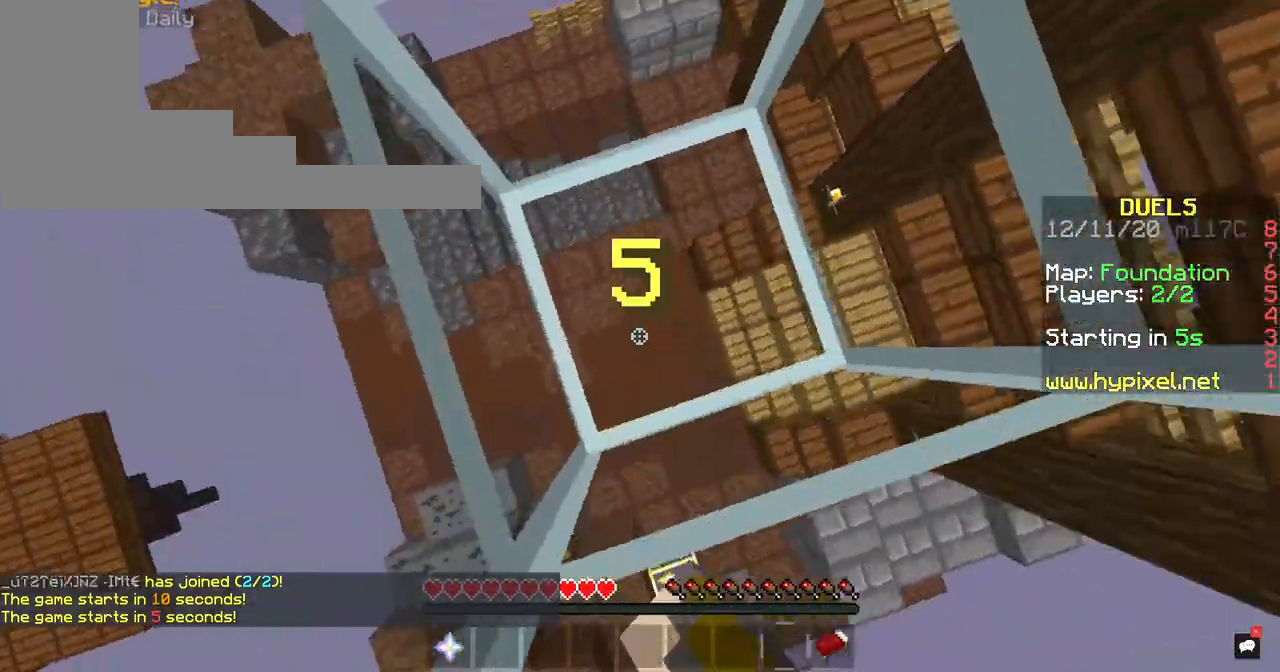
{"keys": ["a", "s"], "mouse": ["left", "right"], "events": [[50, "mouse_right", "down"], [100, "space", "up"], [201, "mouse_left", "down"], [268, "d", "up"]]}
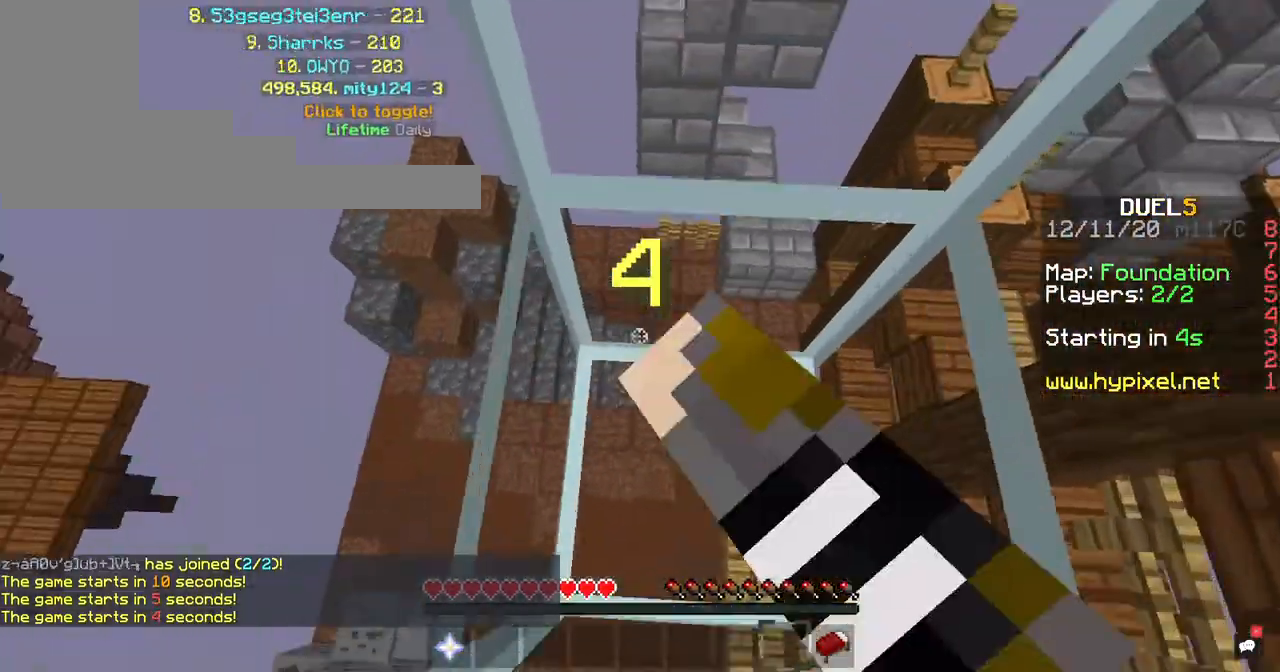
{"keys": [], "mouse": [], "events": [[117, "mouse_left", "up"], [218, "s", "up"], [251, "a", "up"], [285, "mouse_left", "down"], [285, "mouse_right", "up"], [419, "mouse_left", "up"]]}
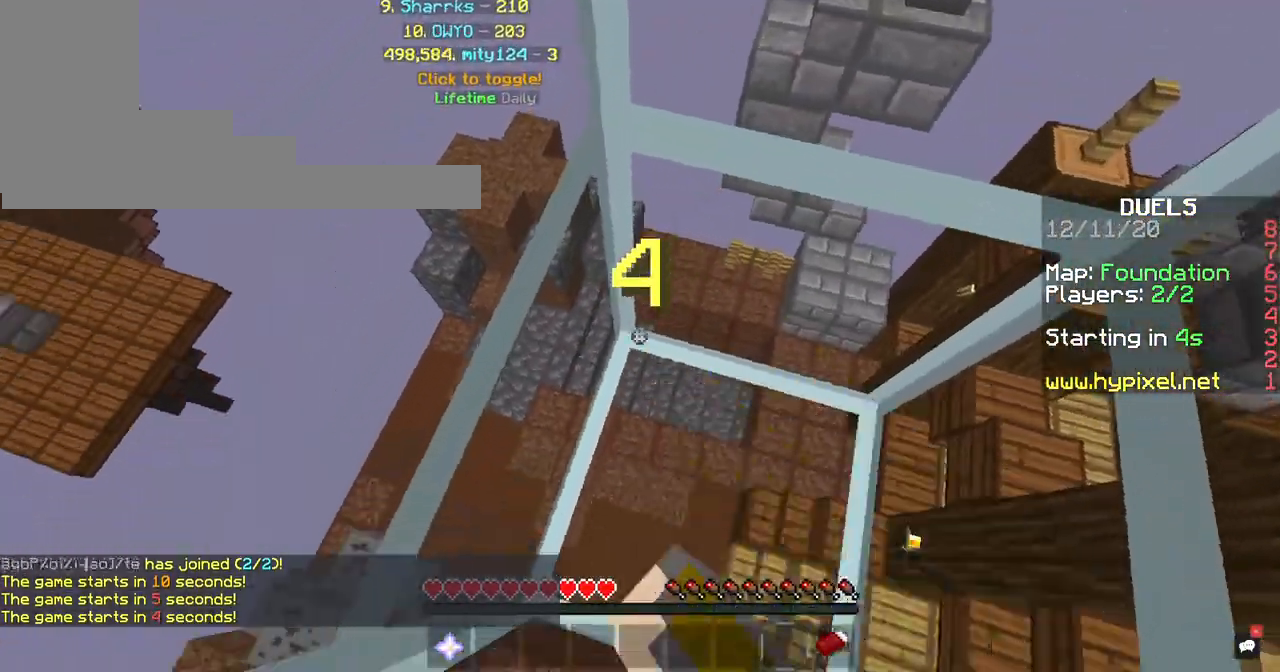
{"keys": ["w"], "mouse": [], "events": [[218, "w", "down"]]}